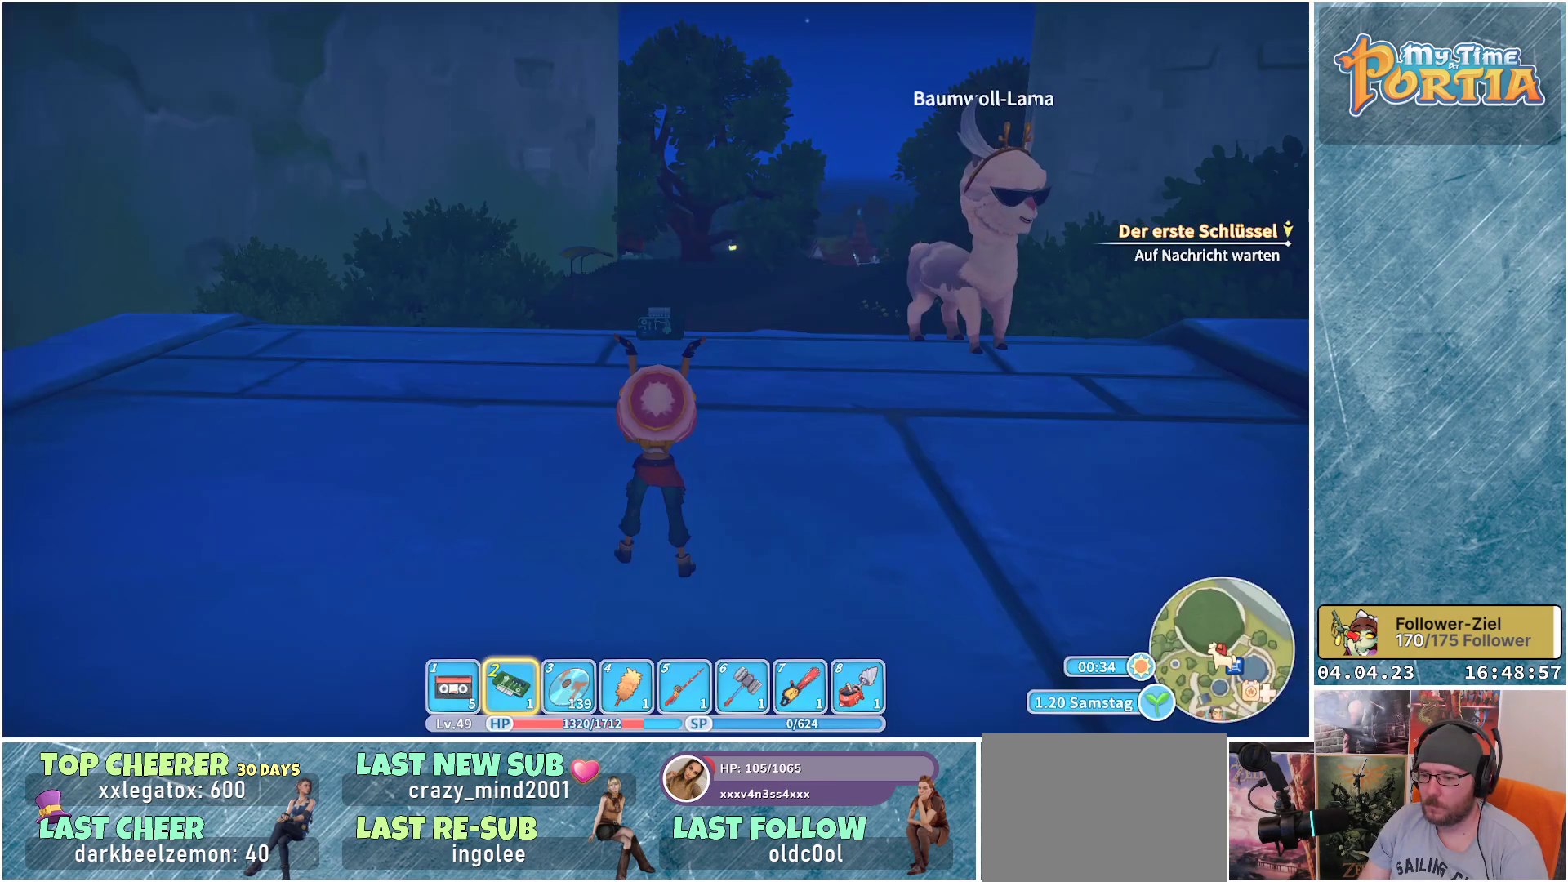
Gameplay with a controller (Xbox layout); each line is a JSON object with the inputs held at the frame after it. "events" lists button and stick changes between this image and that frame as [ms after this image, input, new state], when the widget could be followed in between.
{"buttons": ["DPAD_RIGHT"], "left_stick": "center", "right_stick": "center", "events": [[500, "DPAD_RIGHT", "down"]]}
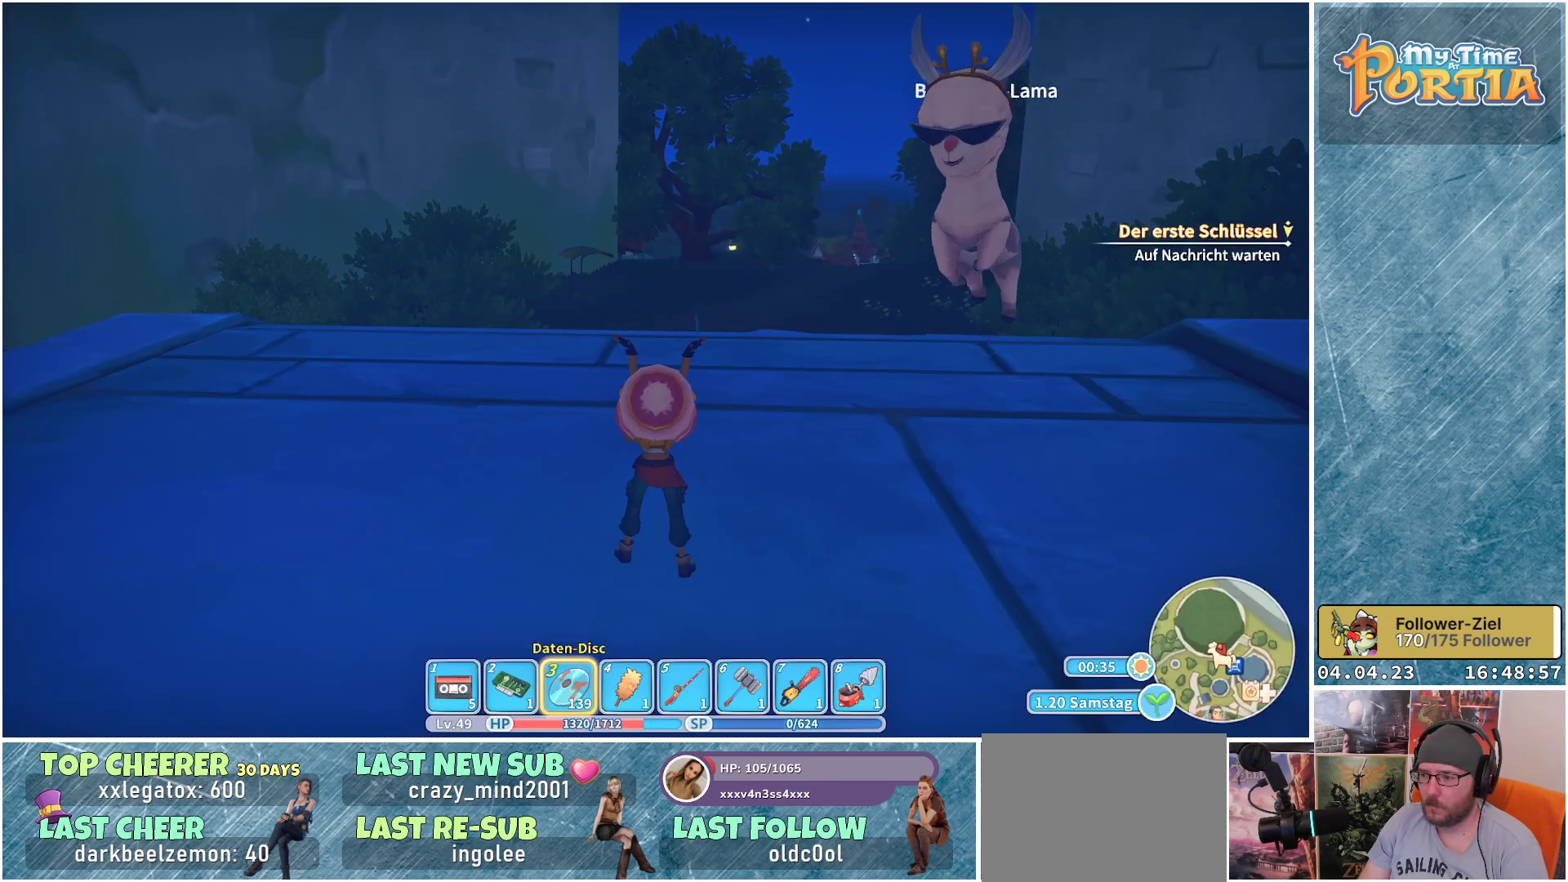
{"buttons": [], "left_stick": "center", "right_stick": "center", "events": [[117, "DPAD_RIGHT", "up"]]}
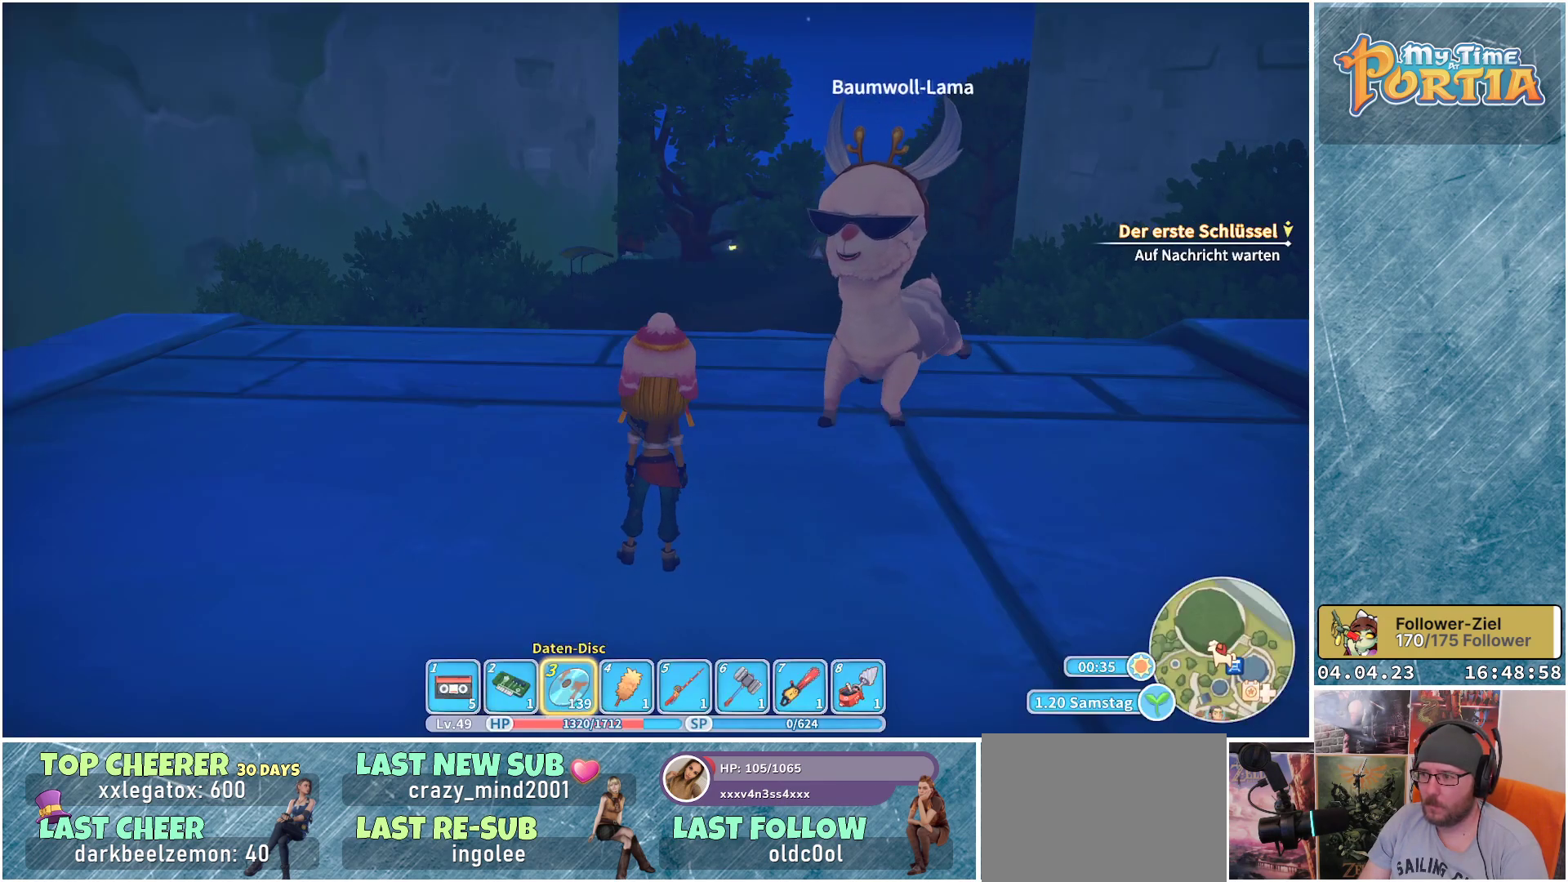
{"buttons": ["L1"], "left_stick": "up", "right_stick": "center", "events": [[33, "left_stick", "up-right"], [133, "right_stick", "right"], [200, "left_stick", "up"], [283, "right_stick", "center"], [500, "L1", "down"]]}
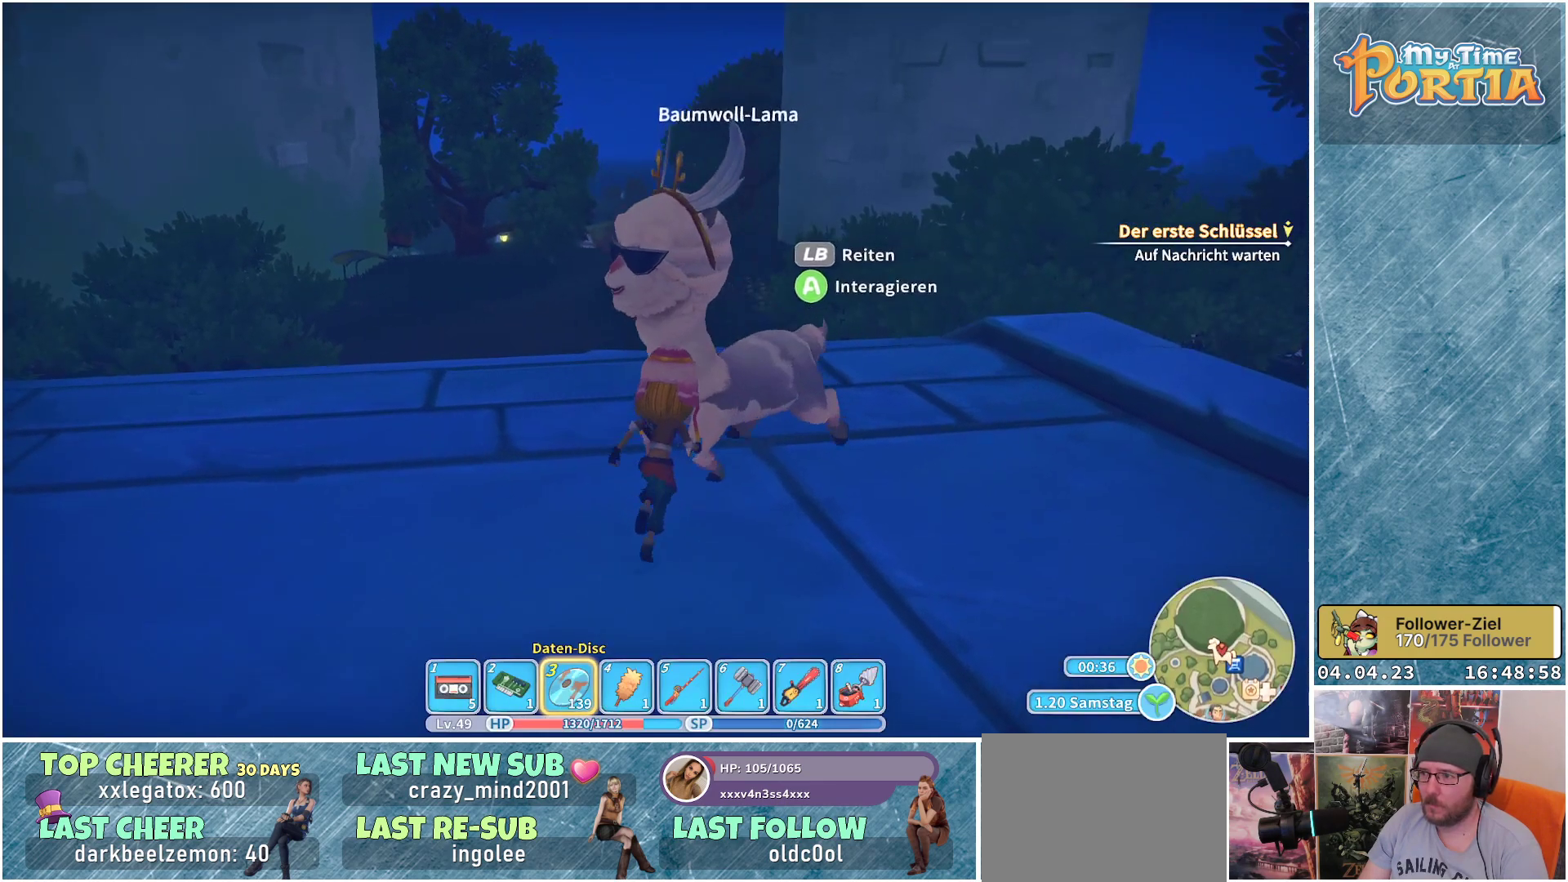
{"buttons": ["R1"], "left_stick": "up-left", "right_stick": "center", "events": [[83, "L1", "up"], [417, "left_stick", "up-left"], [433, "R1", "down"]]}
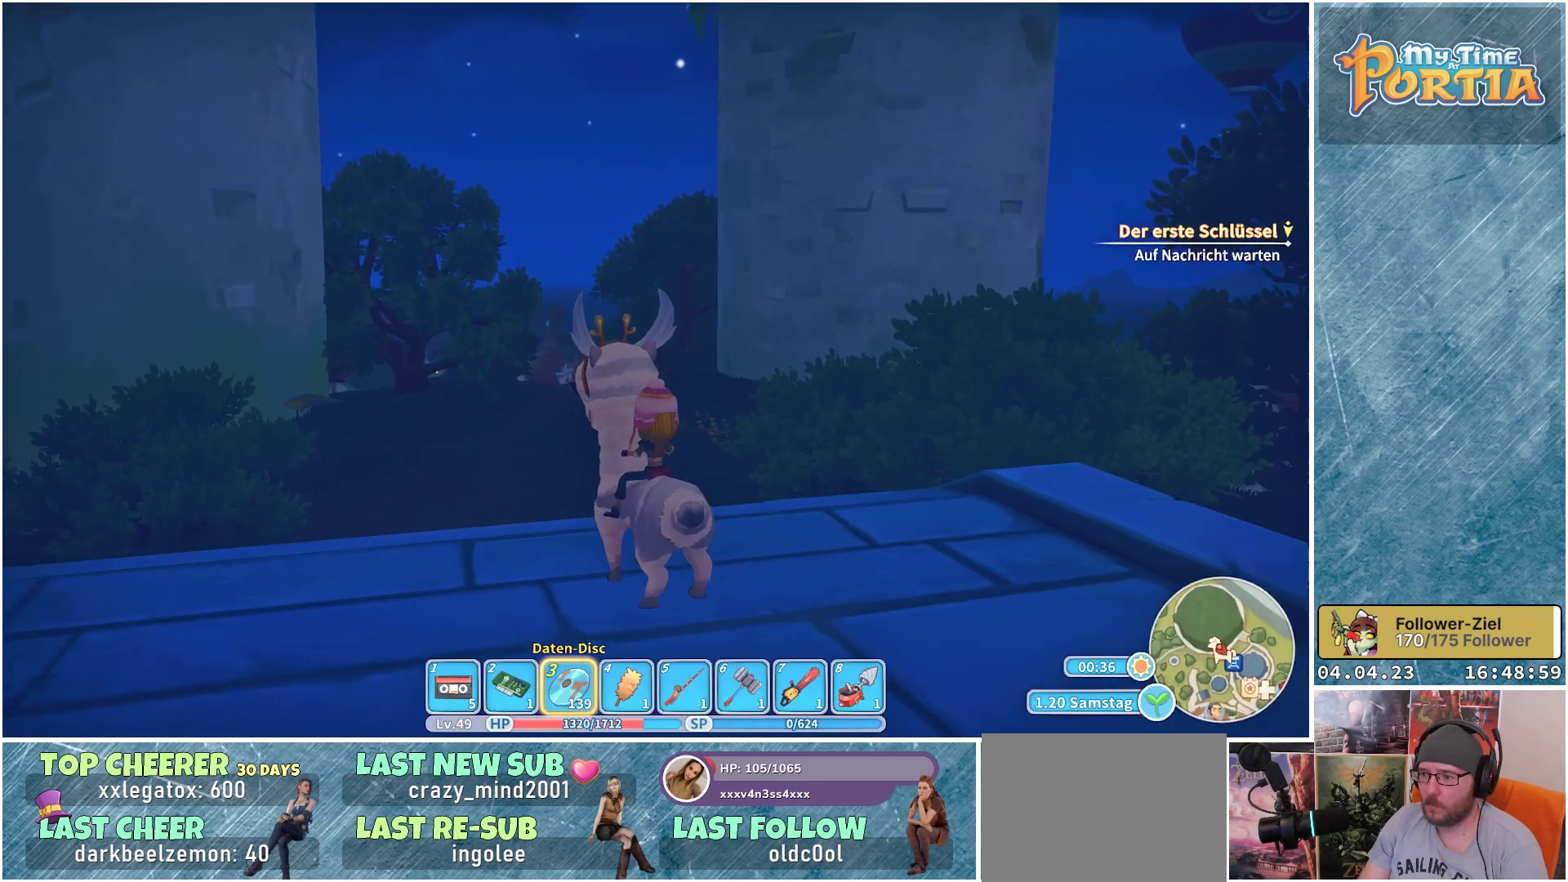
{"buttons": ["R1"], "left_stick": "up", "right_stick": "center", "events": [[117, "left_stick", "up"]]}
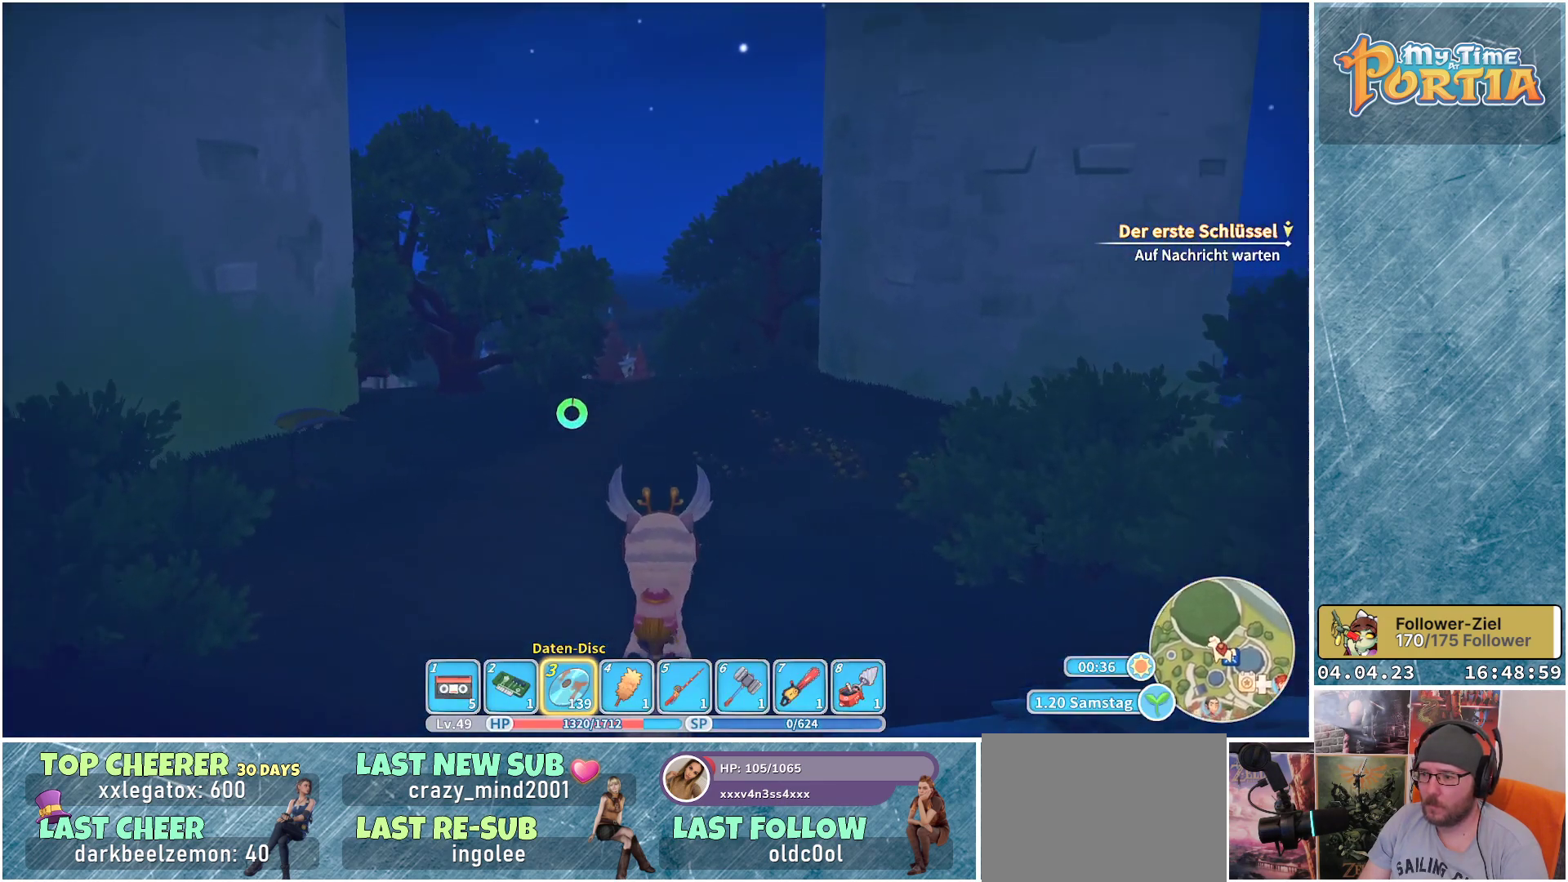
{"buttons": ["R1"], "left_stick": "up", "right_stick": "center", "events": []}
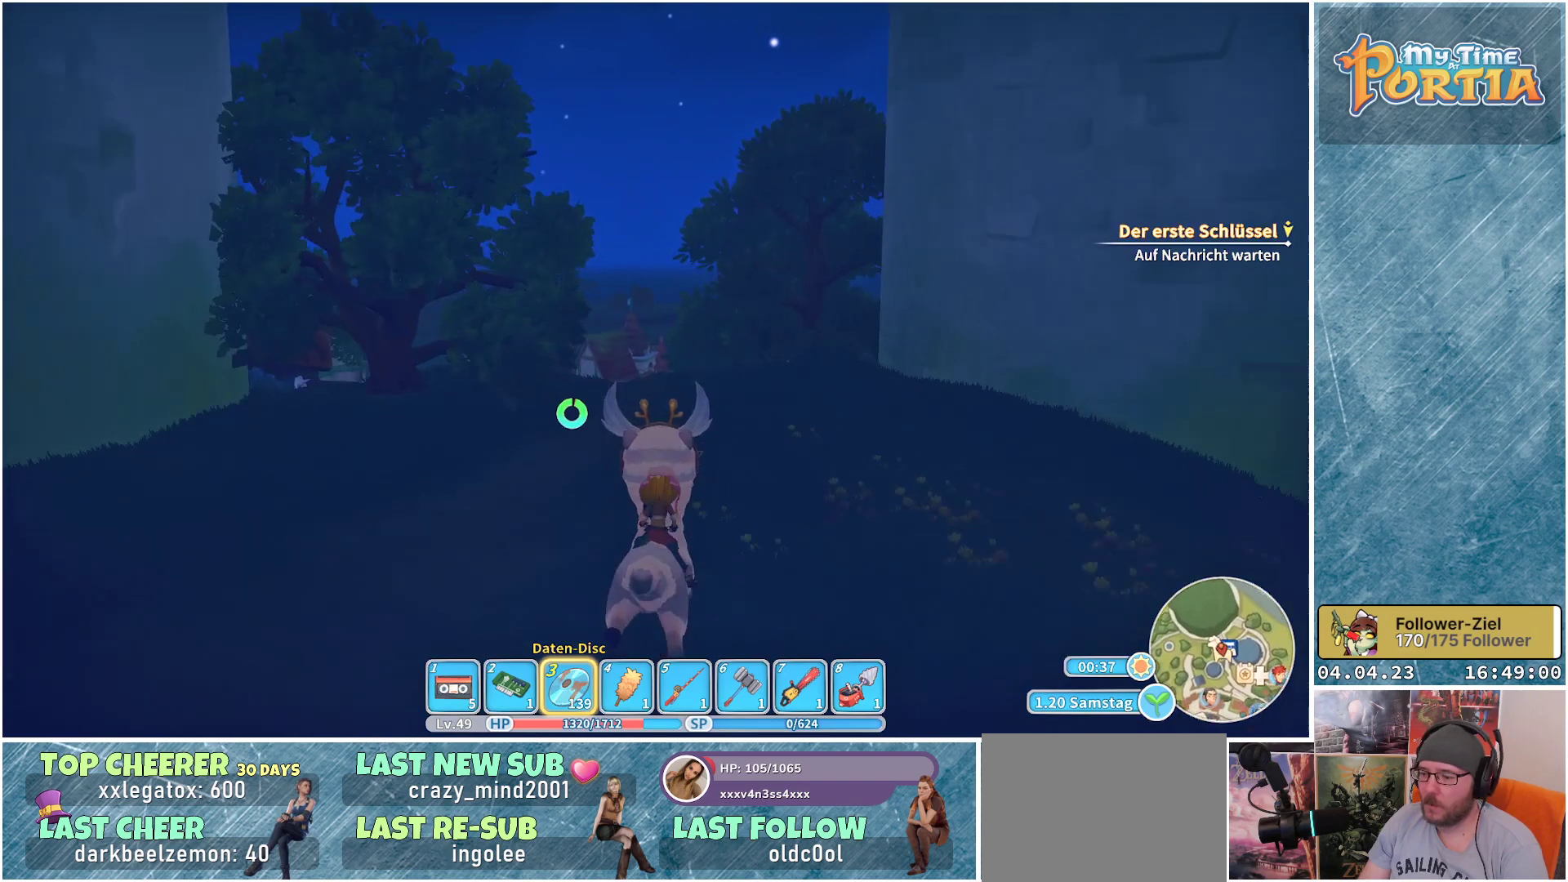
{"buttons": ["R1"], "left_stick": "up", "right_stick": "center", "events": []}
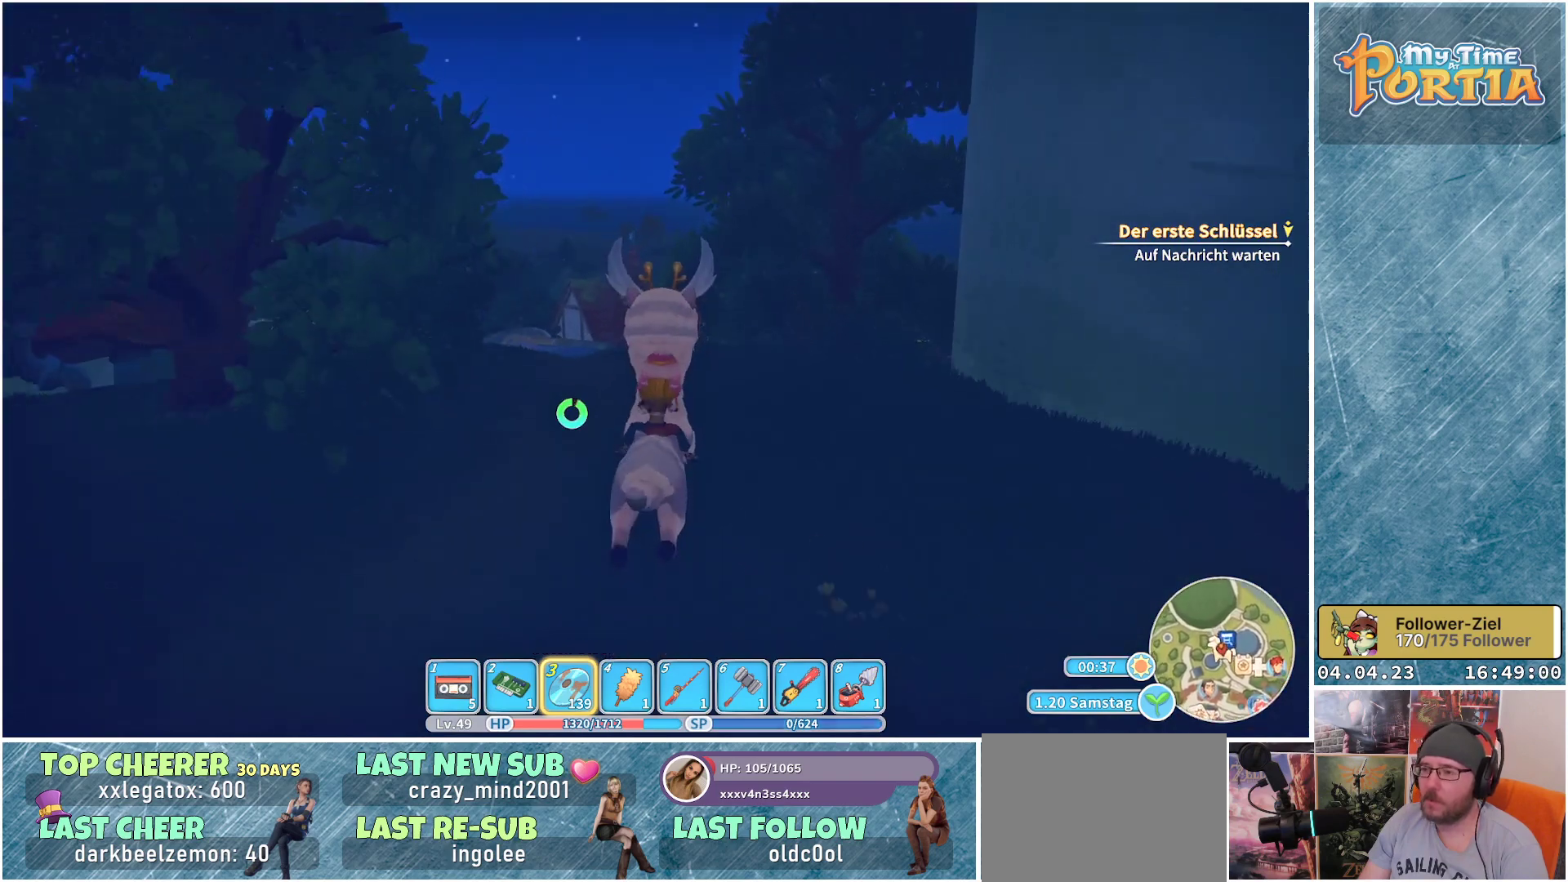
{"buttons": ["R1"], "left_stick": "up", "right_stick": "center", "events": [[33, "right_stick", "down"], [283, "right_stick", "center"]]}
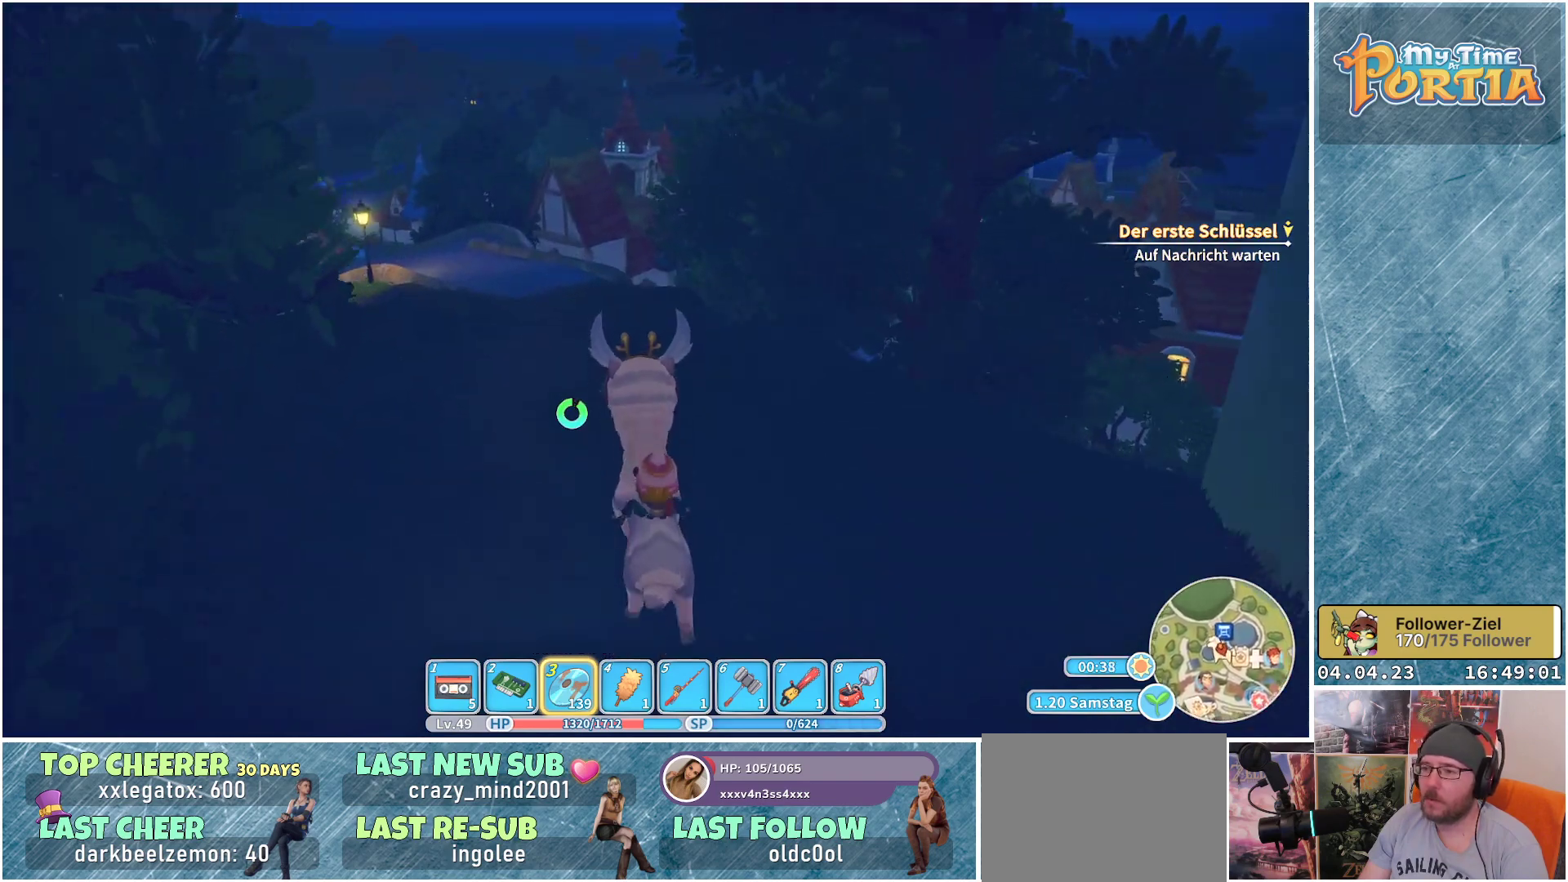
{"buttons": ["R1"], "left_stick": "up", "right_stick": "center", "events": []}
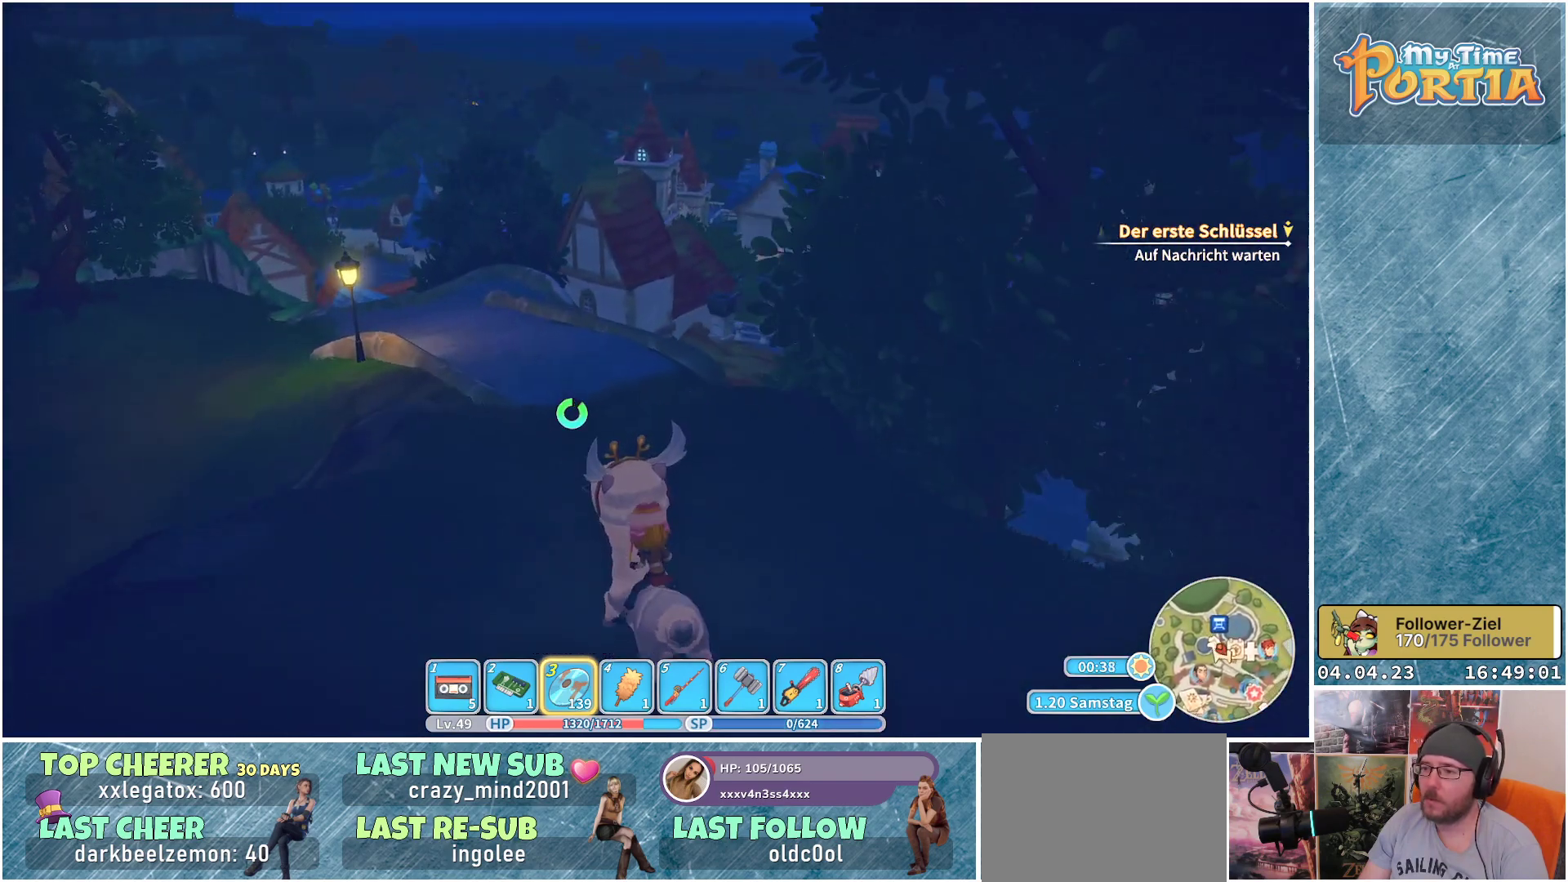
{"buttons": ["R1"], "left_stick": "up", "right_stick": "center", "events": [[150, "right_stick", "down-right"], [317, "right_stick", "center"]]}
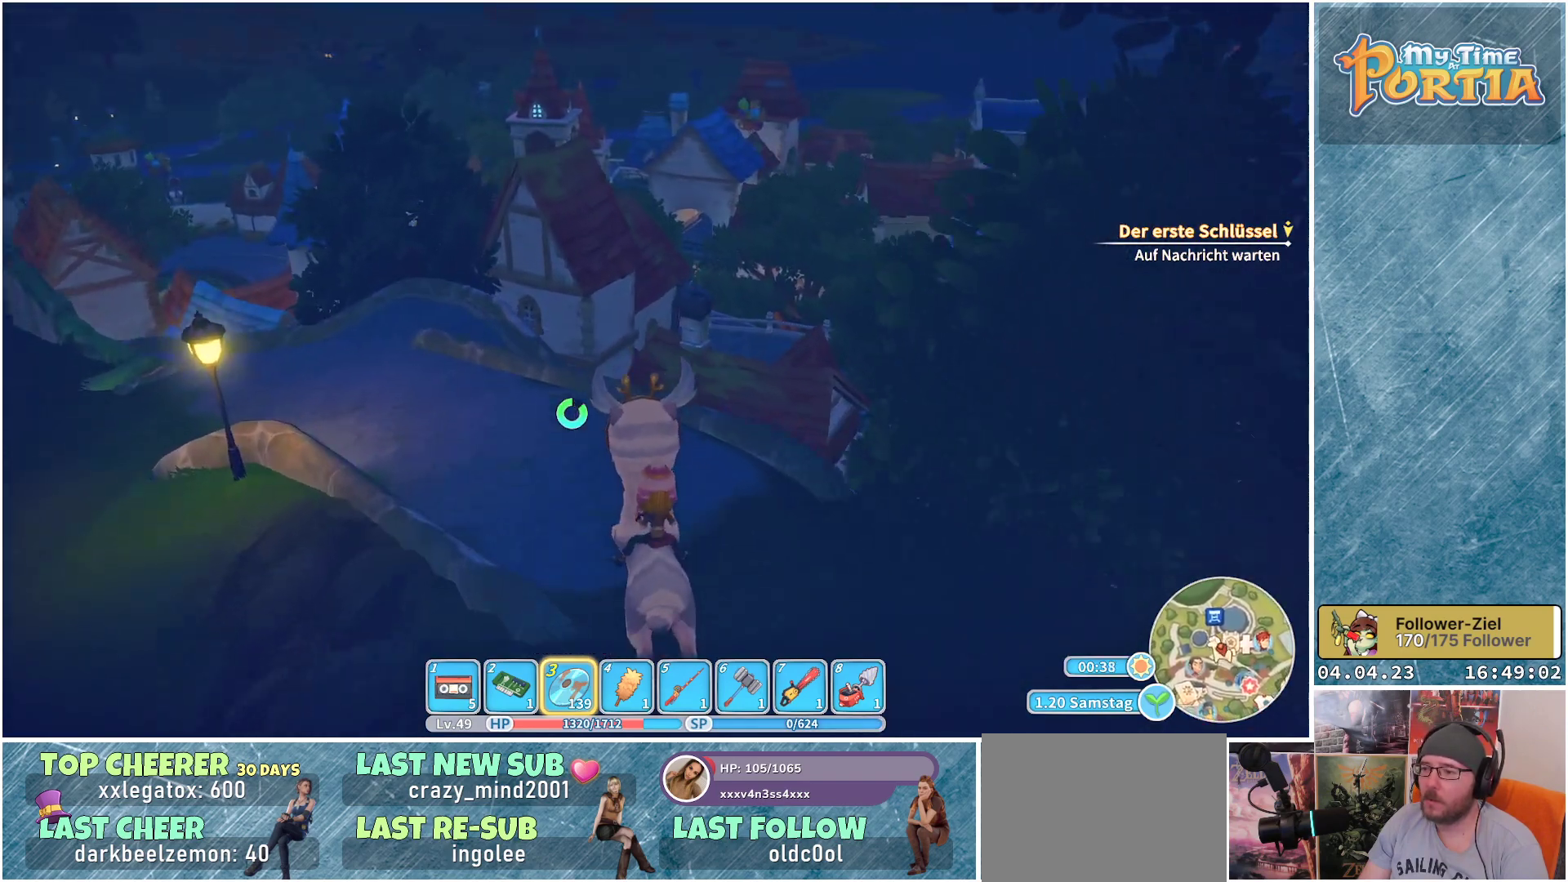
{"buttons": ["R1"], "left_stick": "up", "right_stick": "center", "events": [[333, "B", "down"], [450, "B", "up"]]}
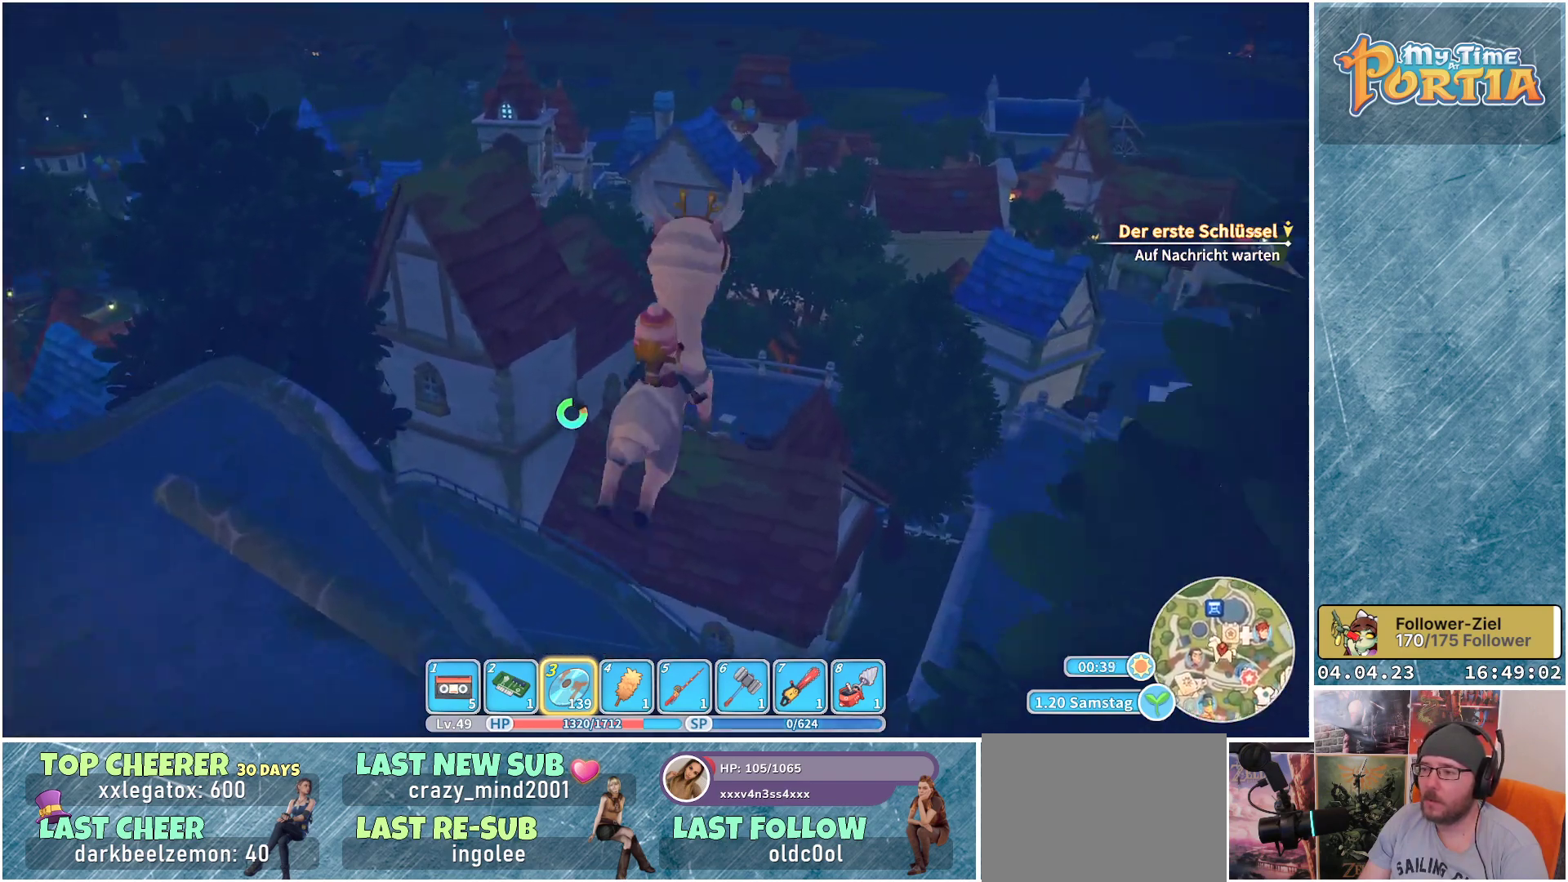
{"buttons": ["R1"], "left_stick": "up", "right_stick": "center", "events": []}
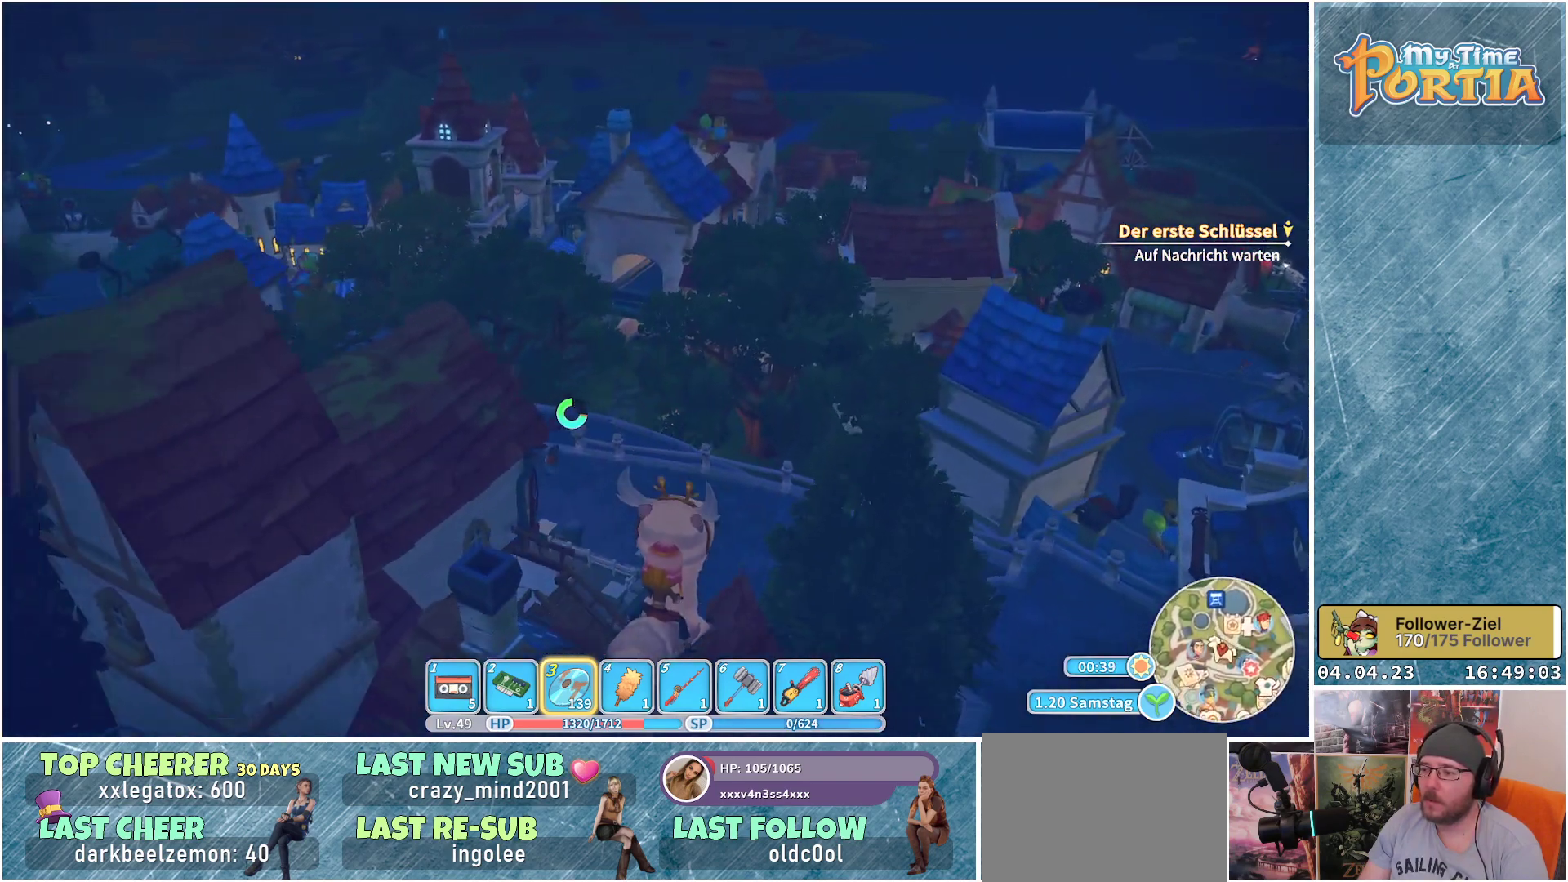
{"buttons": ["R1"], "left_stick": "up", "right_stick": "center", "events": [[400, "B", "down"], [500, "B", "up"]]}
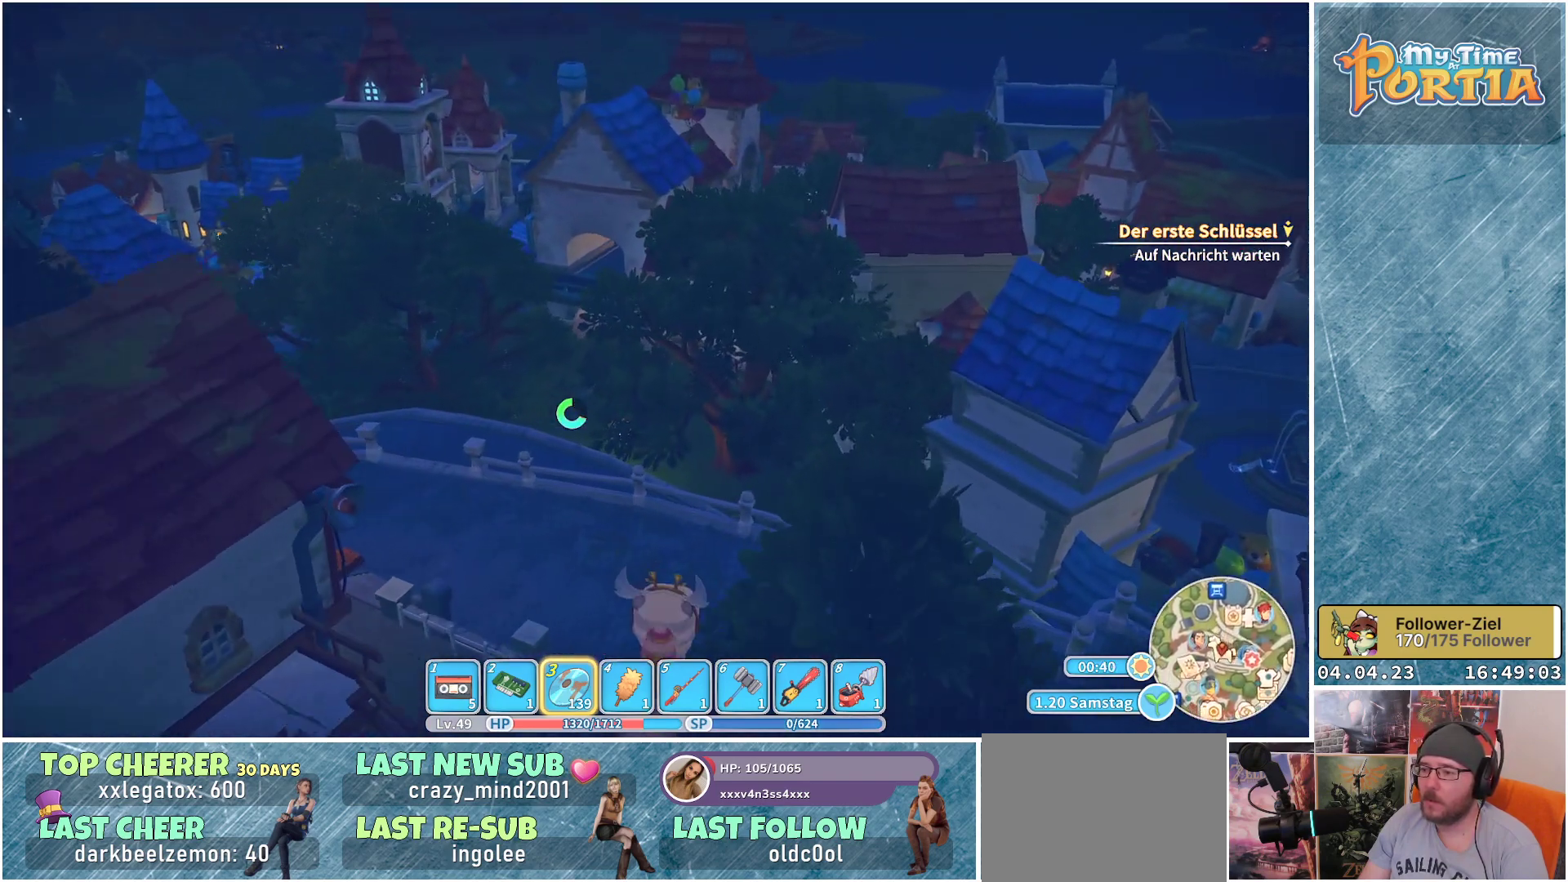
{"buttons": ["R1"], "left_stick": "up-right", "right_stick": "center", "events": [[200, "left_stick", "up-right"]]}
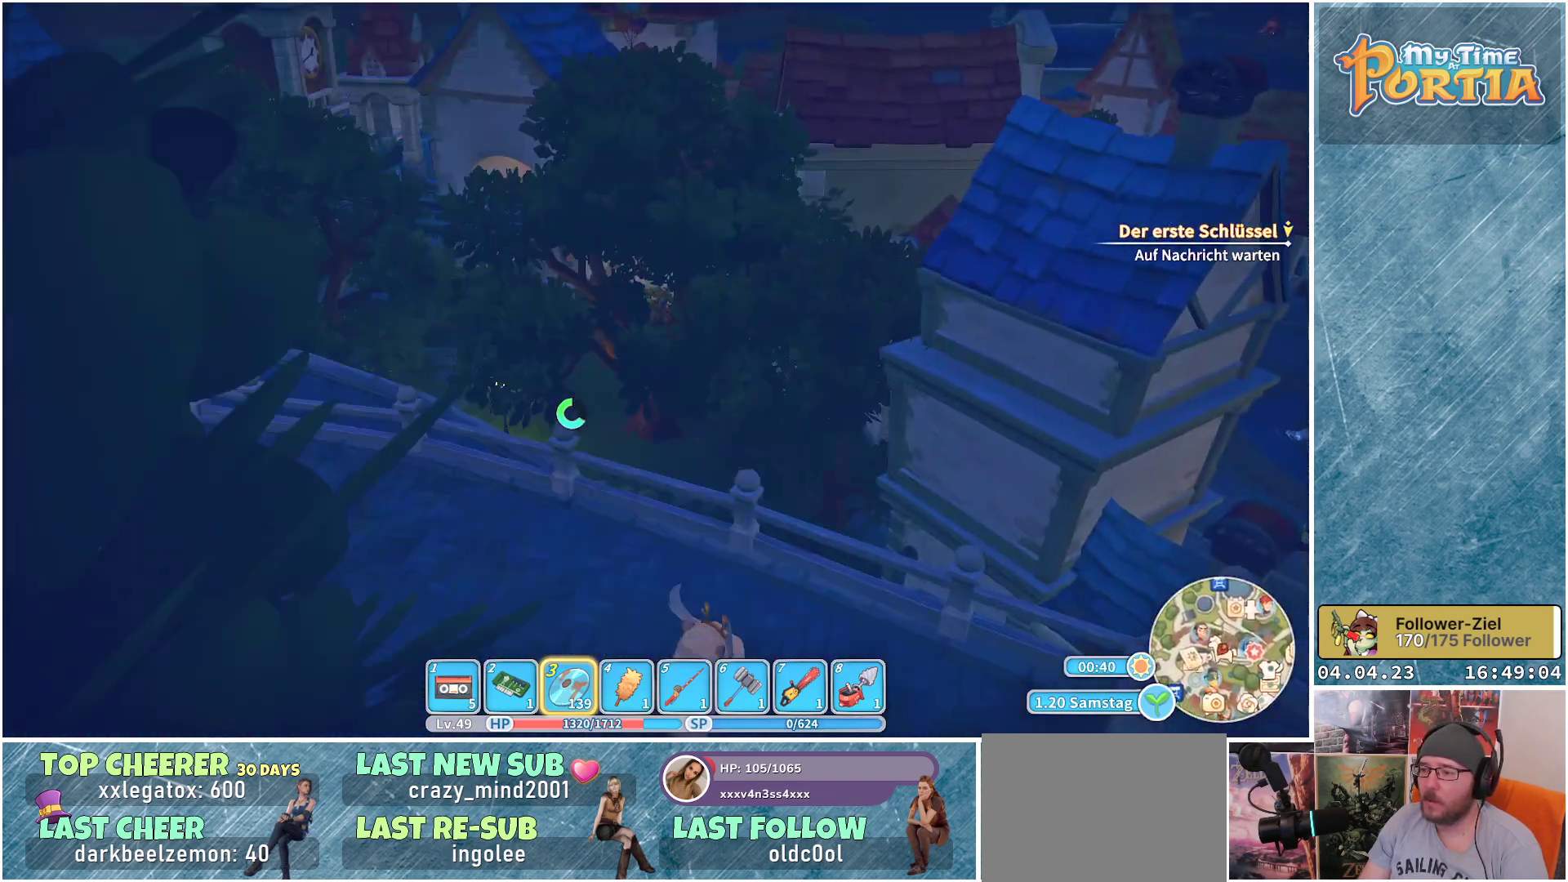
{"buttons": ["R1"], "left_stick": "up-right", "right_stick": "center", "events": [[117, "B", "down"], [250, "B", "up"]]}